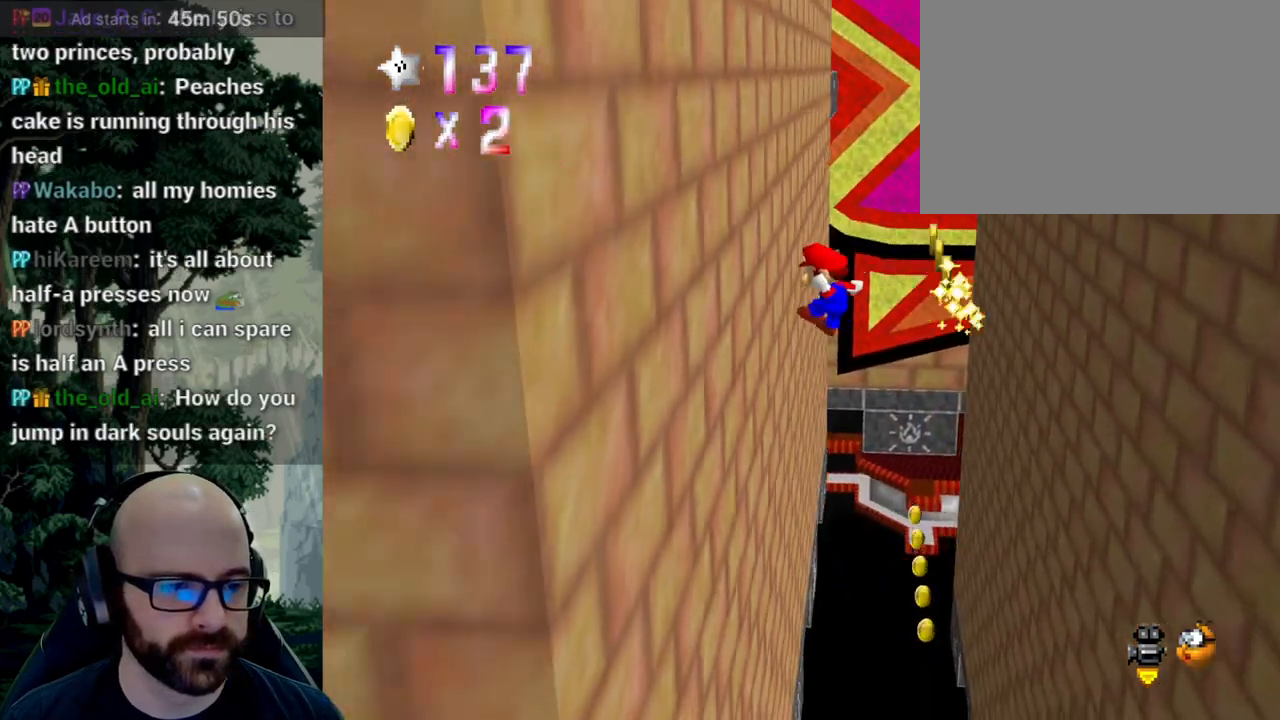
Gameplay with a controller (Xbox layout); each line is a JSON object with the inputs held at the frame after it. "events" lists button and stick changes between this image and that frame as [ms after this image, input, new state], when the widget could be followed in between. Not read: B DPAD_DOWN DPAD_LEFT DPAD_RIGHT DPAD_UP L1 L2 L3 R1 R2 R3 SELECT START Y.
{"buttons": [], "left_stick": "up-right", "right_stick": "center", "events": [[183, "A", "down"], [183, "right_stick", "down"], [217, "left_stick", "up-right"], [367, "A", "up"], [367, "right_stick", "center"]]}
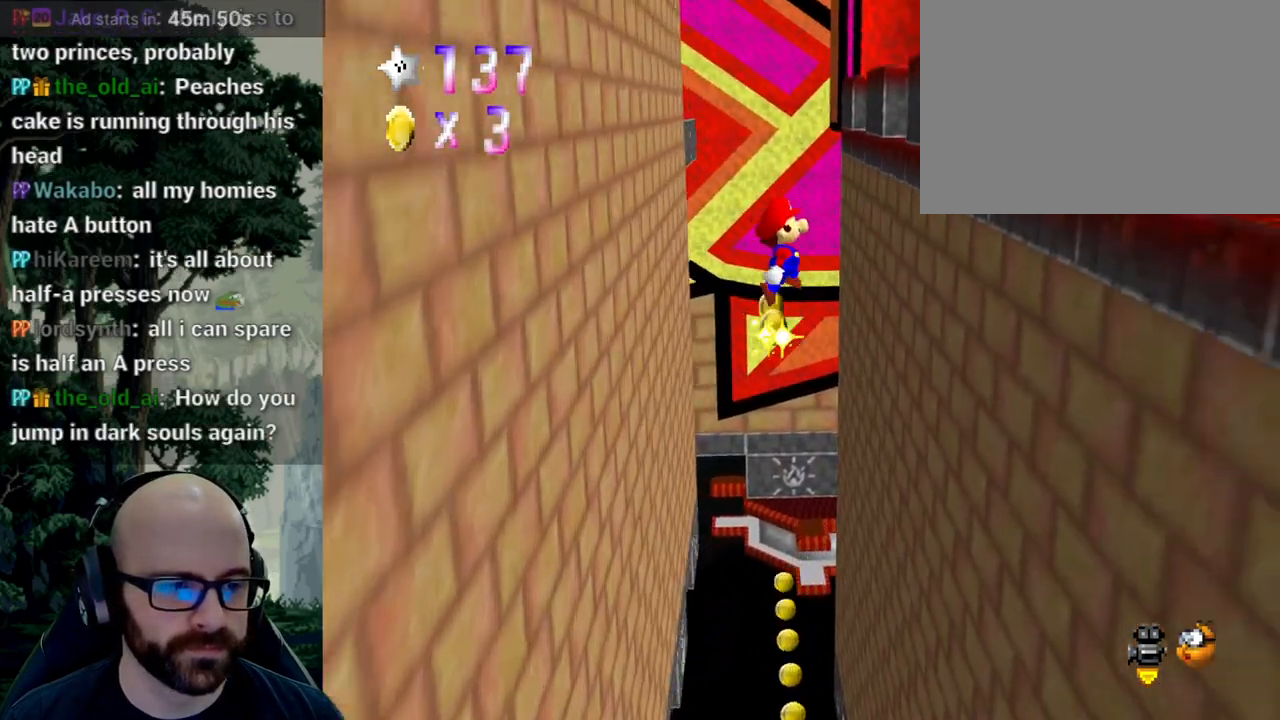
{"buttons": ["A"], "left_stick": "up-left", "right_stick": "down", "events": [[417, "A", "down"], [417, "right_stick", "down"], [483, "left_stick", "up-left"]]}
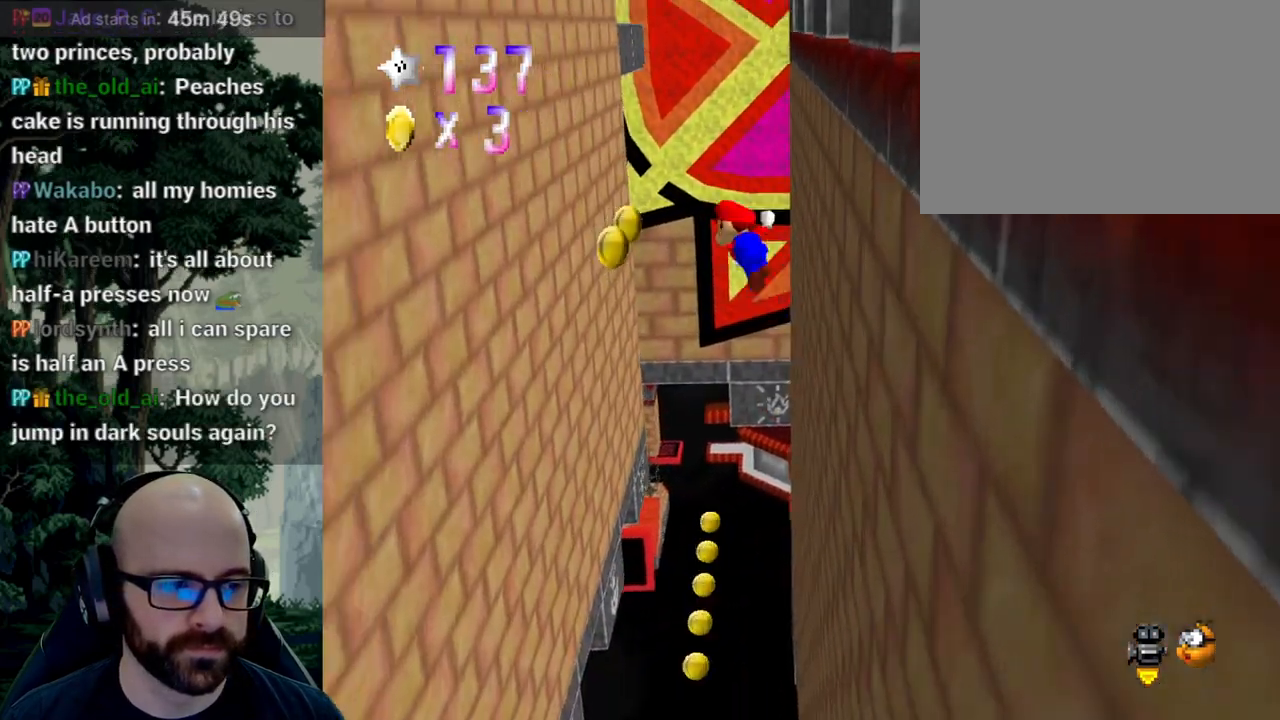
{"buttons": [], "left_stick": "up-left", "right_stick": "center", "events": [[100, "right_stick", "center"], [133, "A", "up"]]}
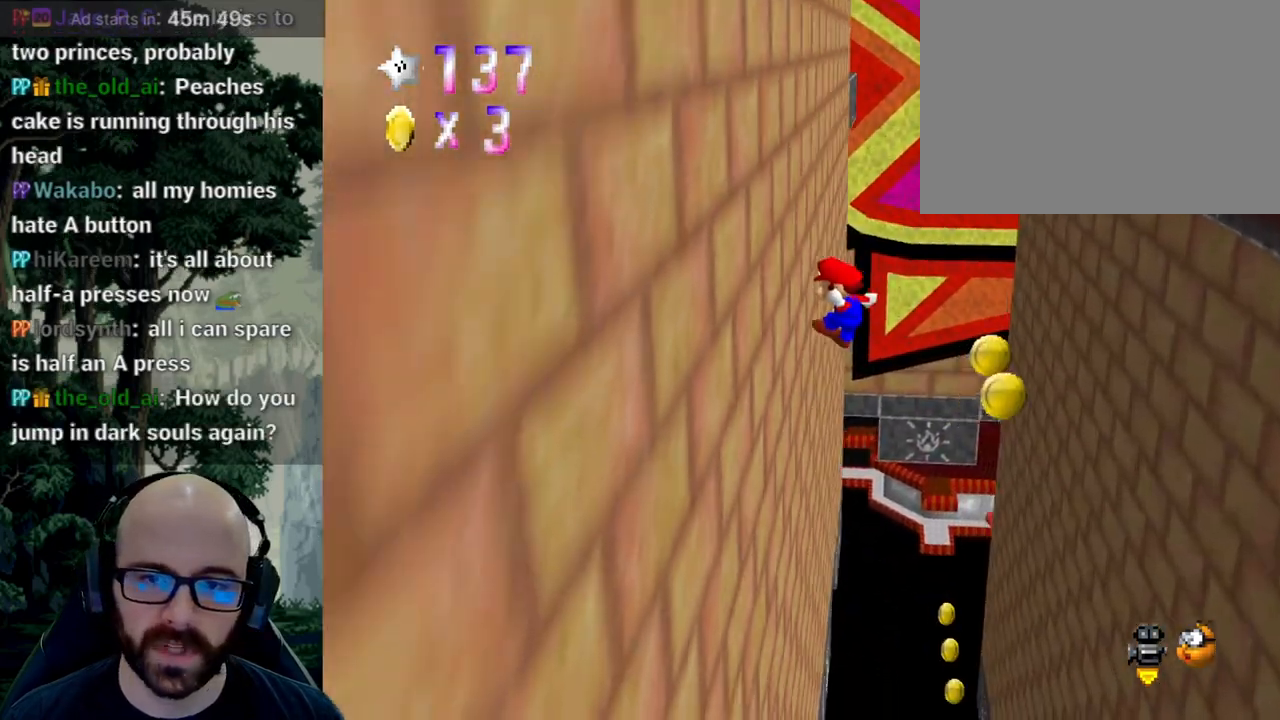
{"buttons": [], "left_stick": "up-right", "right_stick": "center", "events": [[133, "A", "down"], [133, "right_stick", "down"], [167, "left_stick", "up-right"], [233, "right_stick", "center"], [283, "A", "up"]]}
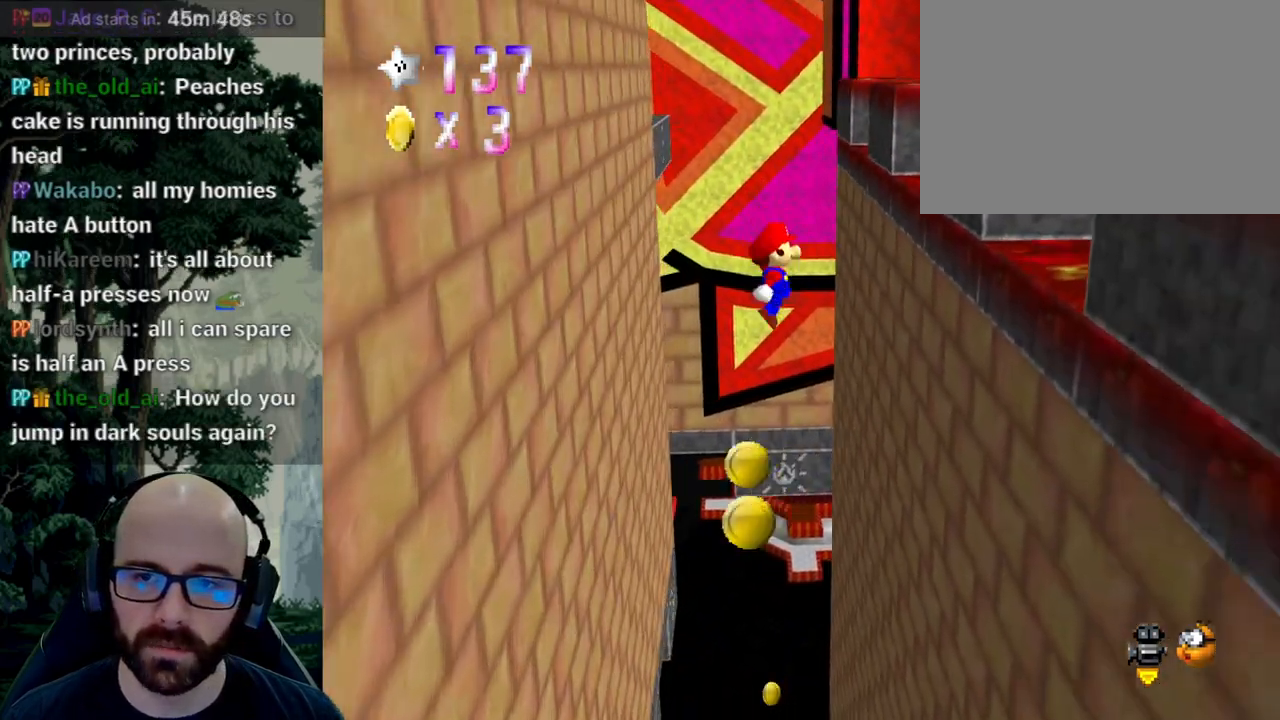
{"buttons": [], "left_stick": "up-left", "right_stick": "center", "events": [[333, "A", "down"], [350, "left_stick", "up-left"], [467, "A", "up"]]}
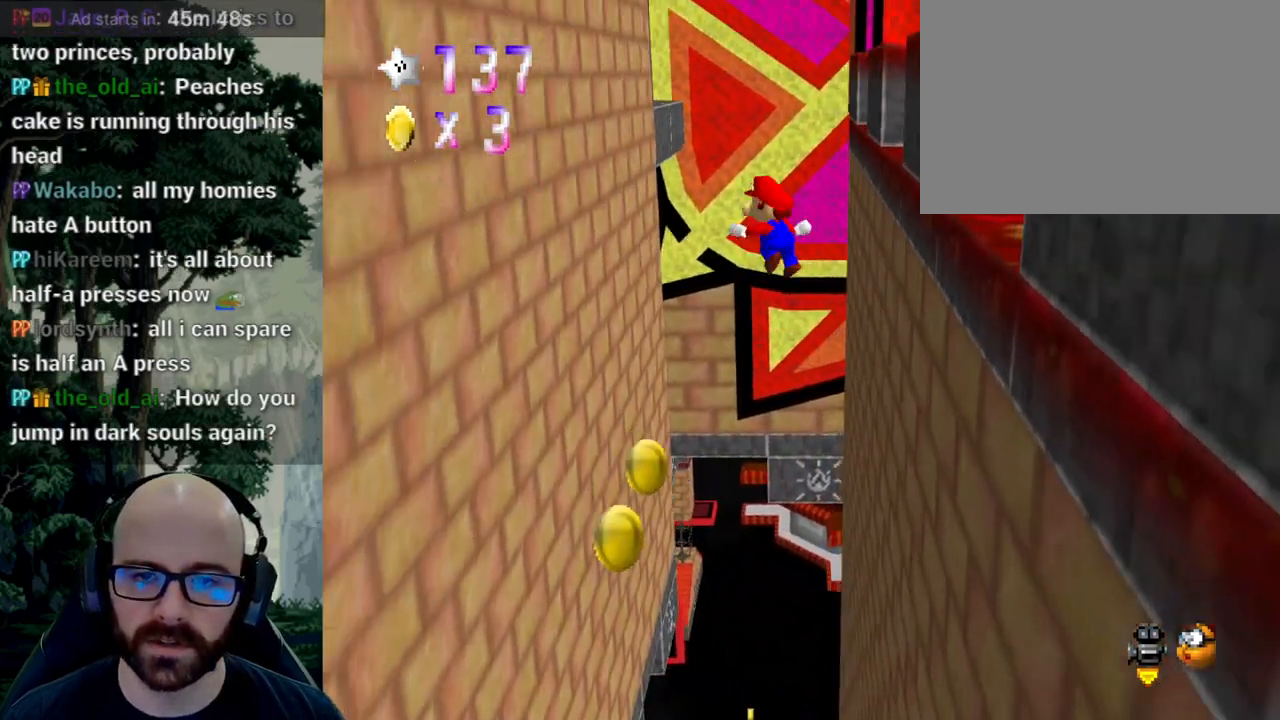
{"buttons": [], "left_stick": "up", "right_stick": "center", "events": [[467, "left_stick", "up"]]}
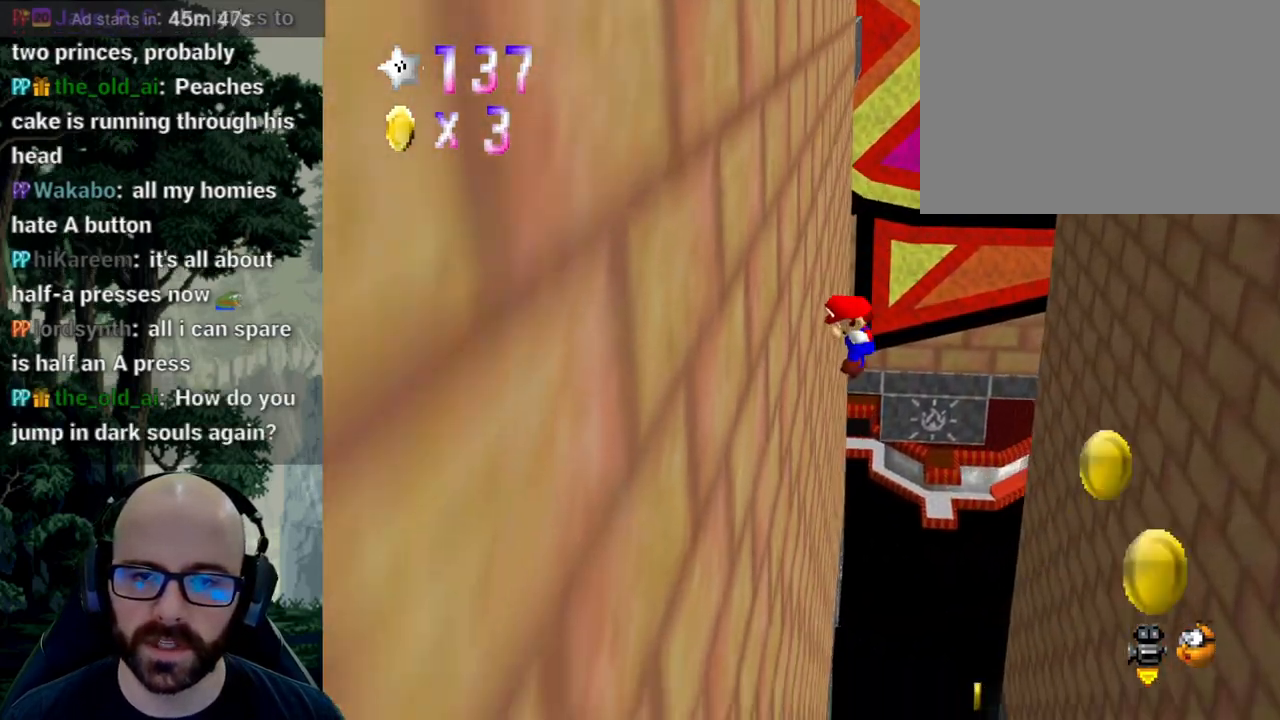
{"buttons": [], "left_stick": "up-right", "right_stick": "center", "events": [[50, "A", "down"], [50, "right_stick", "down"], [83, "left_stick", "up-right"], [167, "A", "up"], [167, "right_stick", "center"]]}
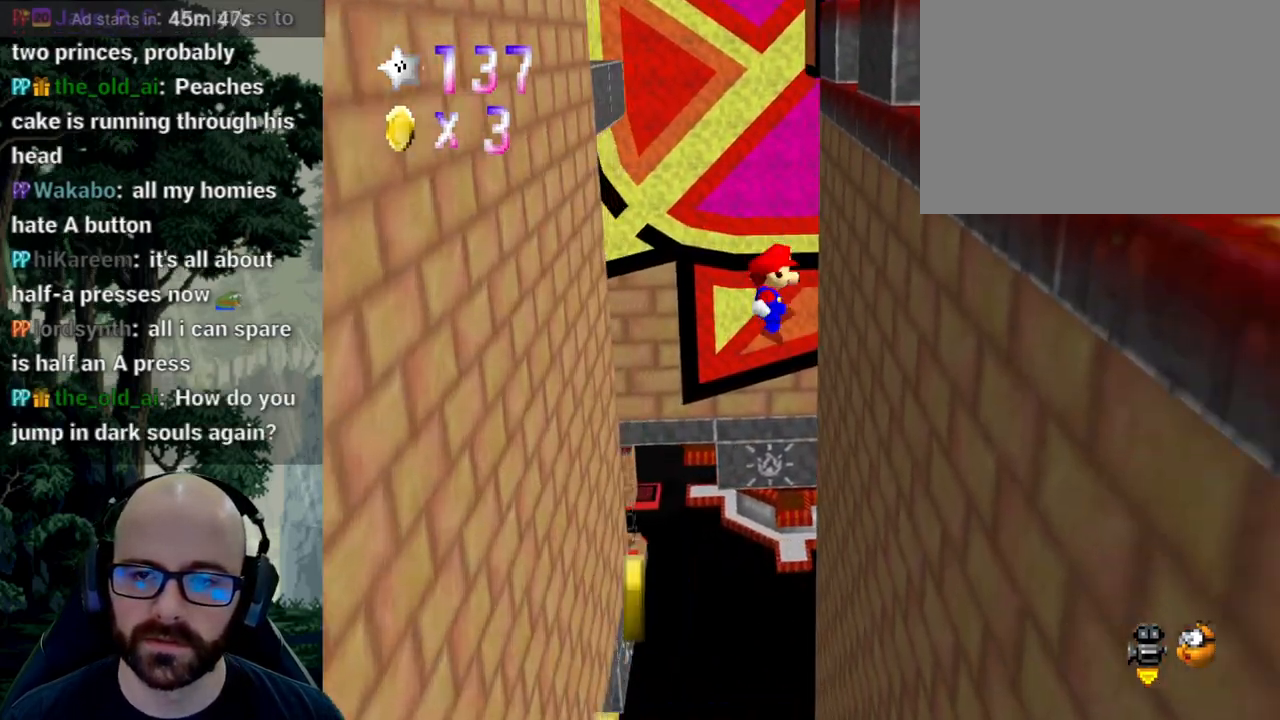
{"buttons": [], "left_stick": "up-left", "right_stick": "center", "events": [[233, "A", "down"], [233, "right_stick", "down"], [267, "left_stick", "up-left"], [417, "A", "up"], [417, "right_stick", "center"]]}
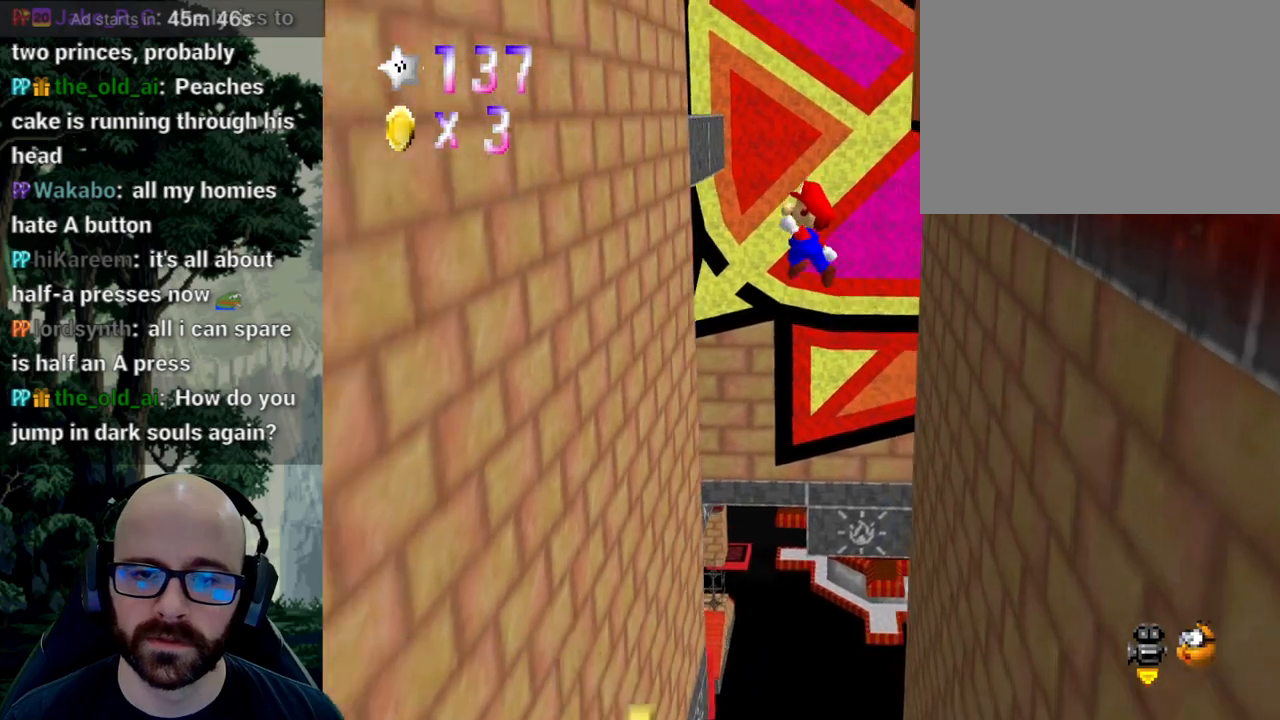
{"buttons": ["A"], "left_stick": "up", "right_stick": "down", "events": [[383, "left_stick", "up"], [433, "A", "down"], [433, "right_stick", "down"]]}